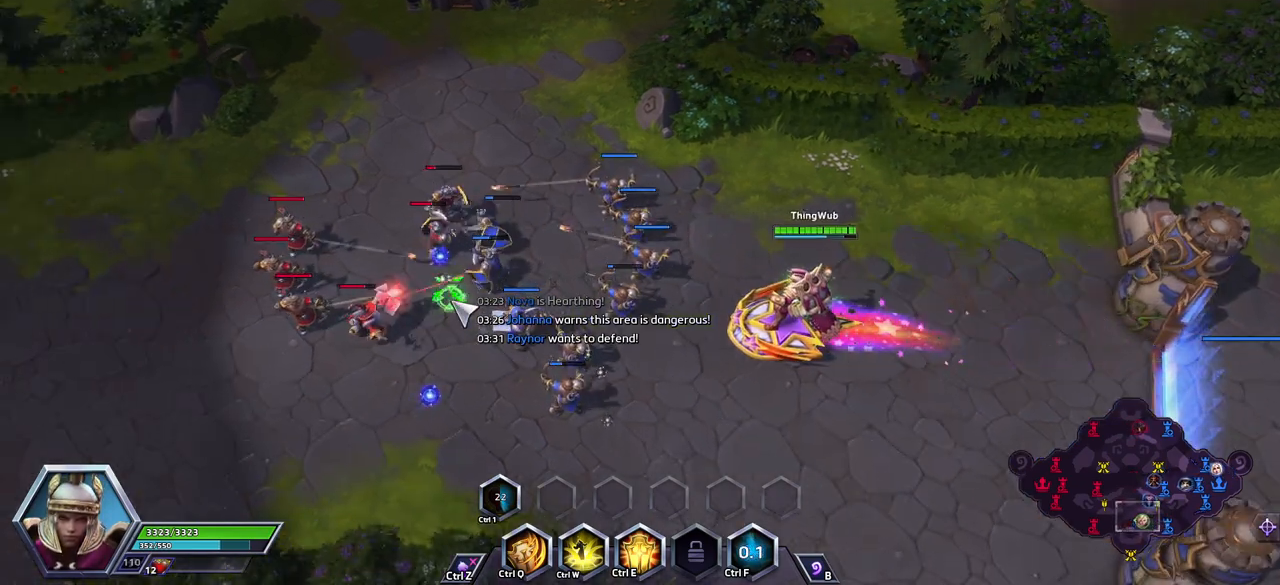
Gameplay with keyboard; each line is a JSON object with the keys held at the frame after it. "events" lists presses ("down") and releases ("up") of ".", "/", "0", "1", "2", "3", "4", "5", "6", "7", "8", "9", "a", "alt_l", "alt_r", "b", "backslash", "backspace", "c", "caps_lock", "comma", "ctrl_l", "ctrl_r", "d", "e", "equals", "escape", "f", "f1", "f10", "f11", "f12", "f2", "f3", "f4", "f5", "f6", "f7", "f8", "f9", "g", "h", "i", "j", "k", "l", "lbracket", "m", "minus", "n", "o", "p", "q", "quote", "r", "rbracket", "return", "s", "semicolon", "shift_l", "shift_r", "space", "super_l", "super_r", "t", "tab", "tilde", "u", "v", "w", "x", "y" and "z" between this image and that frame as [ms after this image, input, new state], when the widget could be followed in between. No other keys are recorded. Mouse input is not recorded.
{"keys": ["space", "tab"], "events": [[117, "space", "down"], [167, "tab", "down"], [250, "tab", "up"], [483, "tab", "down"]]}
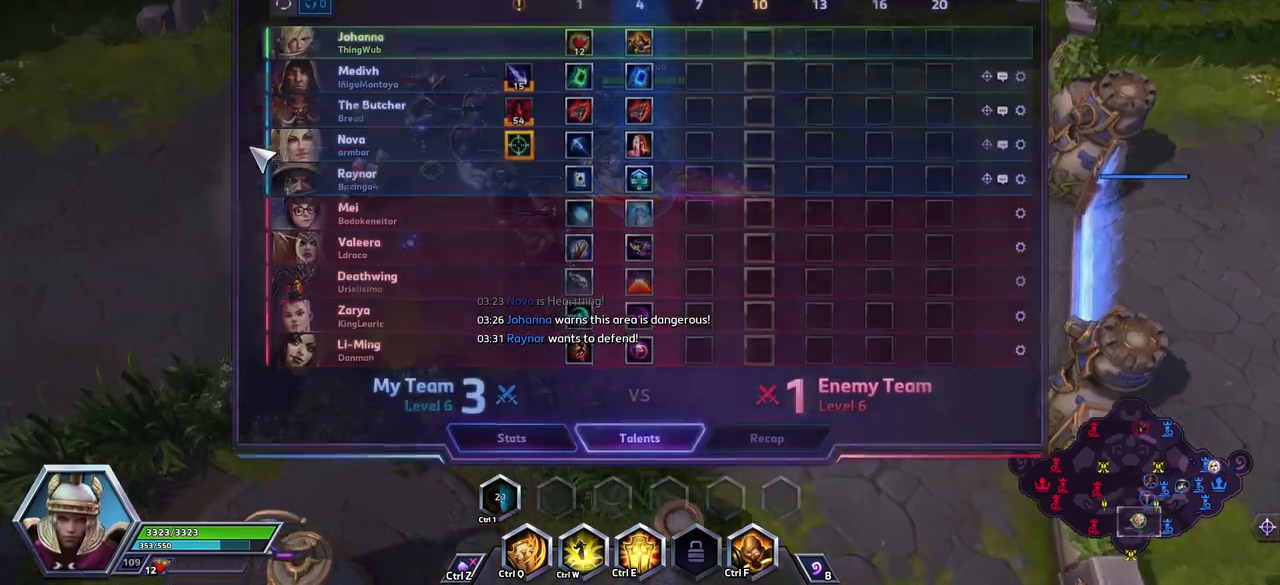
{"keys": ["space"], "events": [[83, "tab", "up"]]}
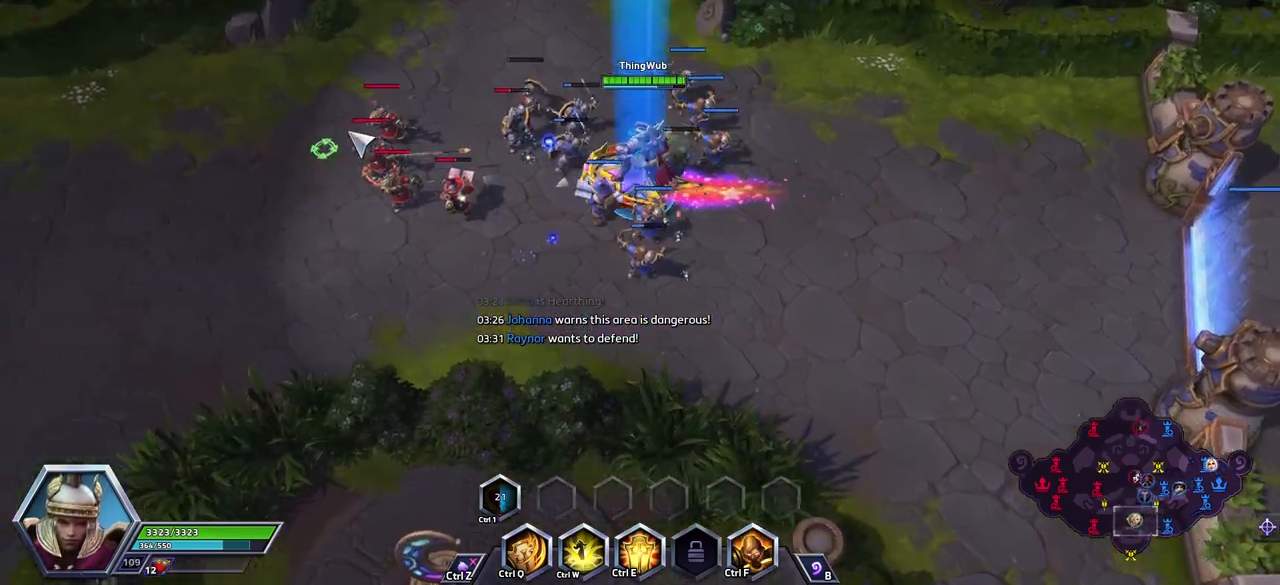
{"keys": [], "events": [[50, "w", "down"], [100, "w", "up"], [150, "space", "up"], [150, "w", "down"], [283, "space", "down"], [283, "w", "up"], [467, "space", "up"]]}
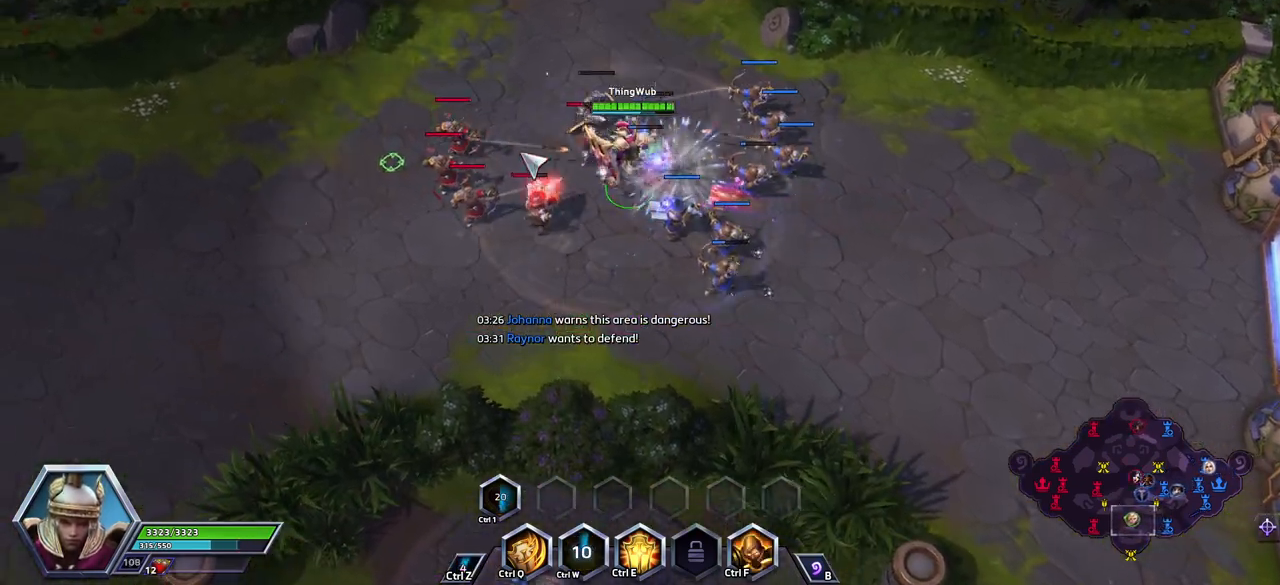
{"keys": ["space"], "events": [[250, "q", "down"], [350, "q", "up"], [400, "q", "down"], [450, "q", "up"], [450, "space", "down"]]}
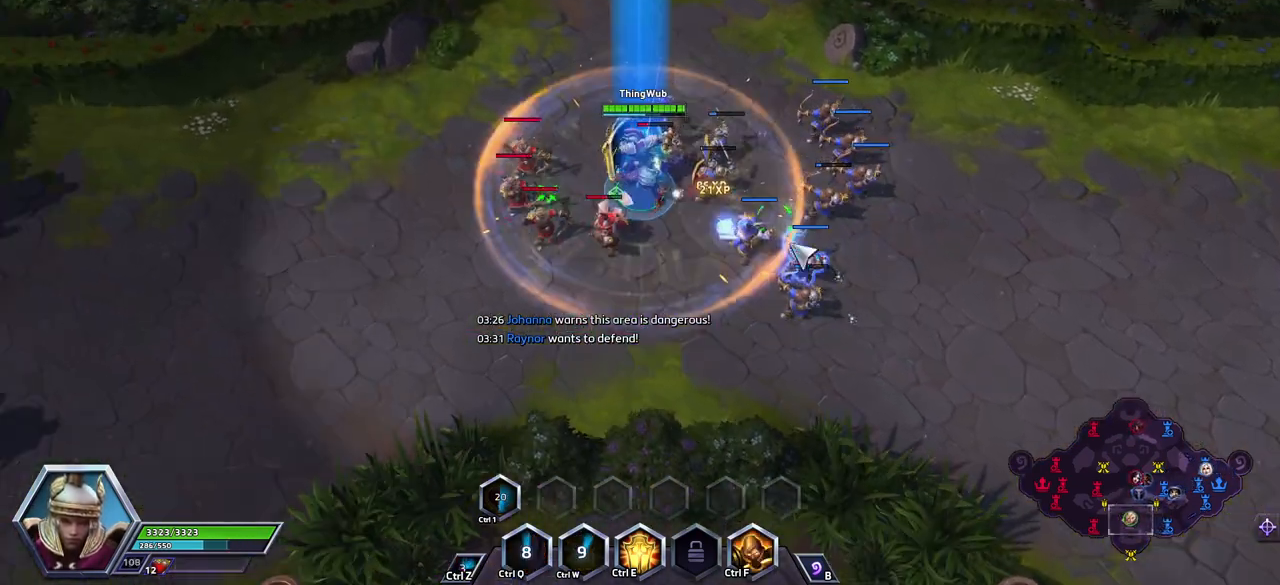
{"keys": [], "events": [[83, "space", "up"]]}
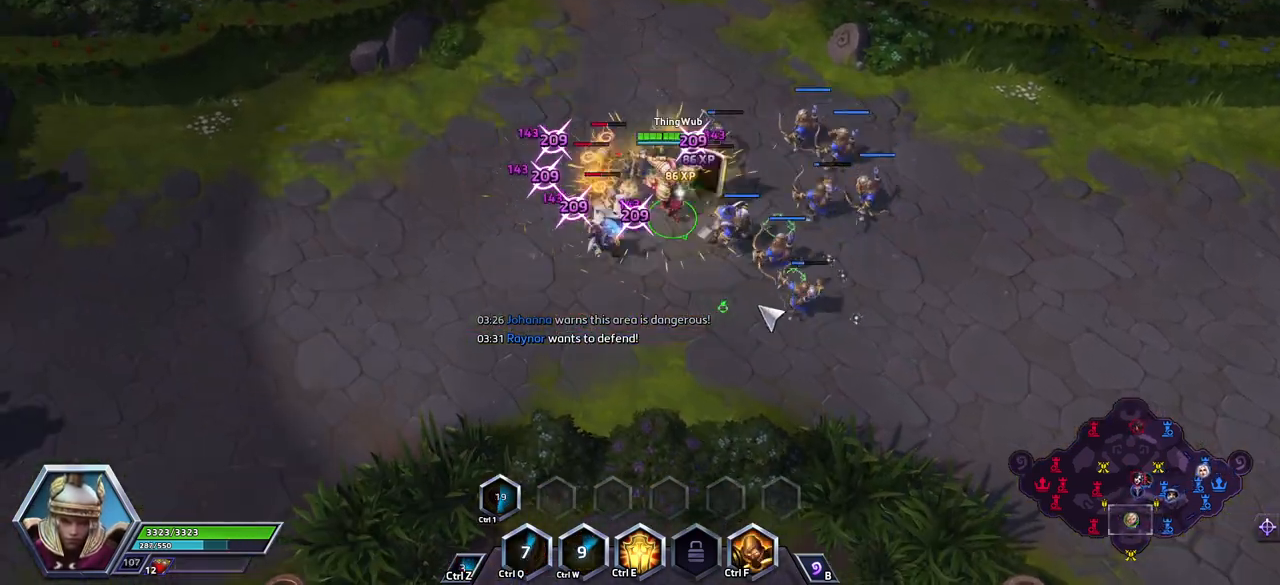
{"keys": [], "events": []}
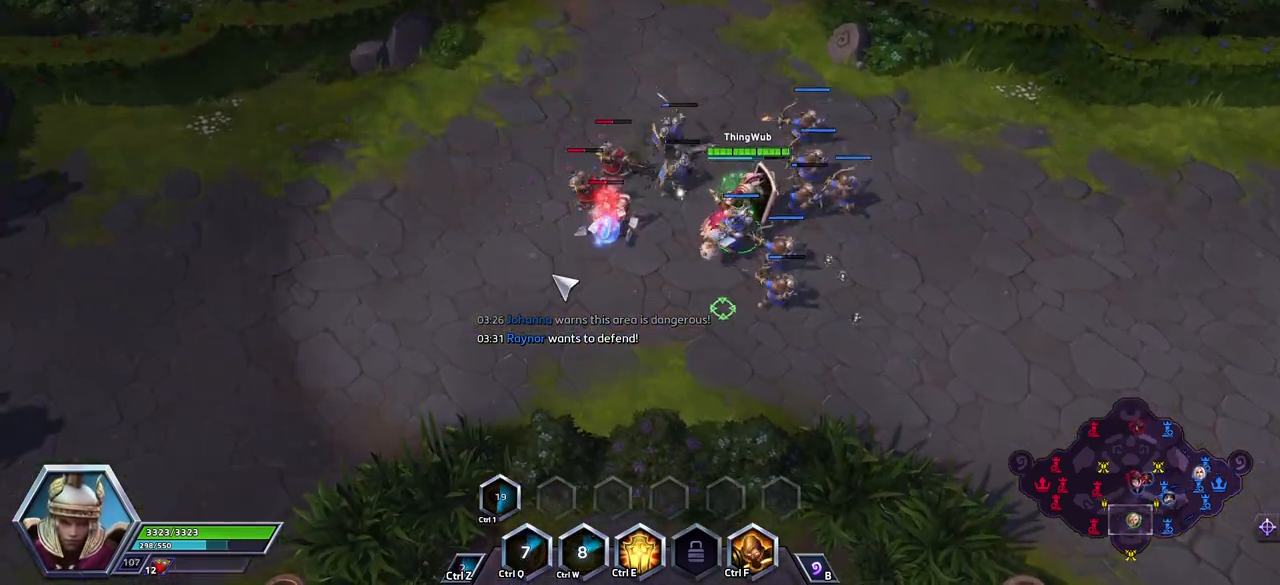
{"keys": [], "events": []}
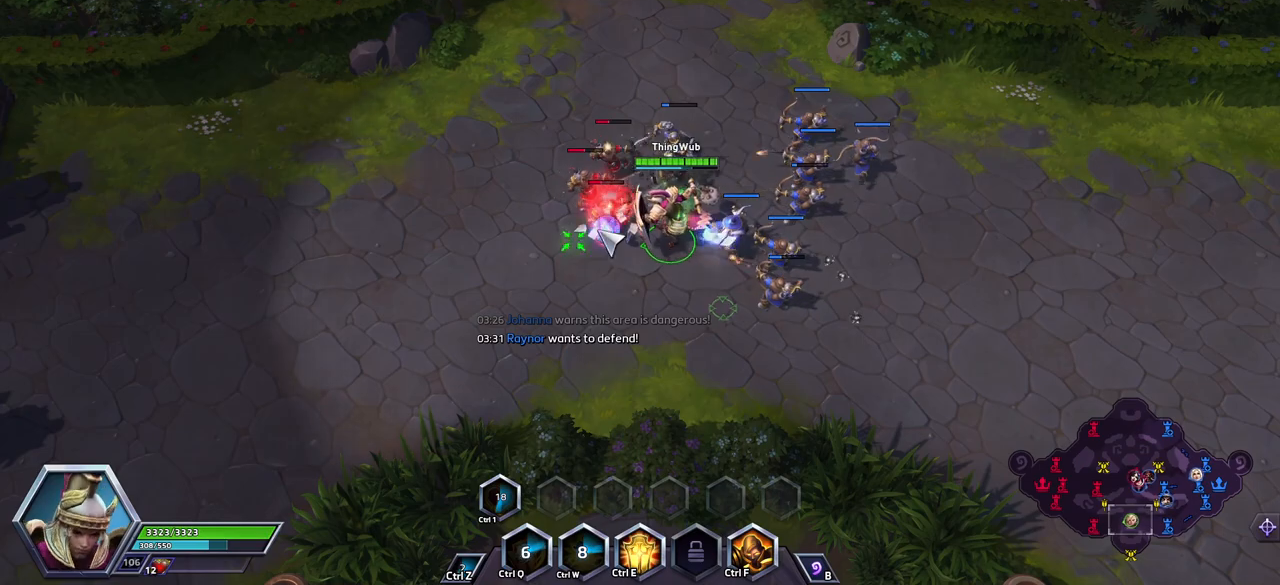
{"keys": [], "events": [[50, "a", "down"], [150, "a", "up"], [183, "a", "down"], [283, "a", "up"]]}
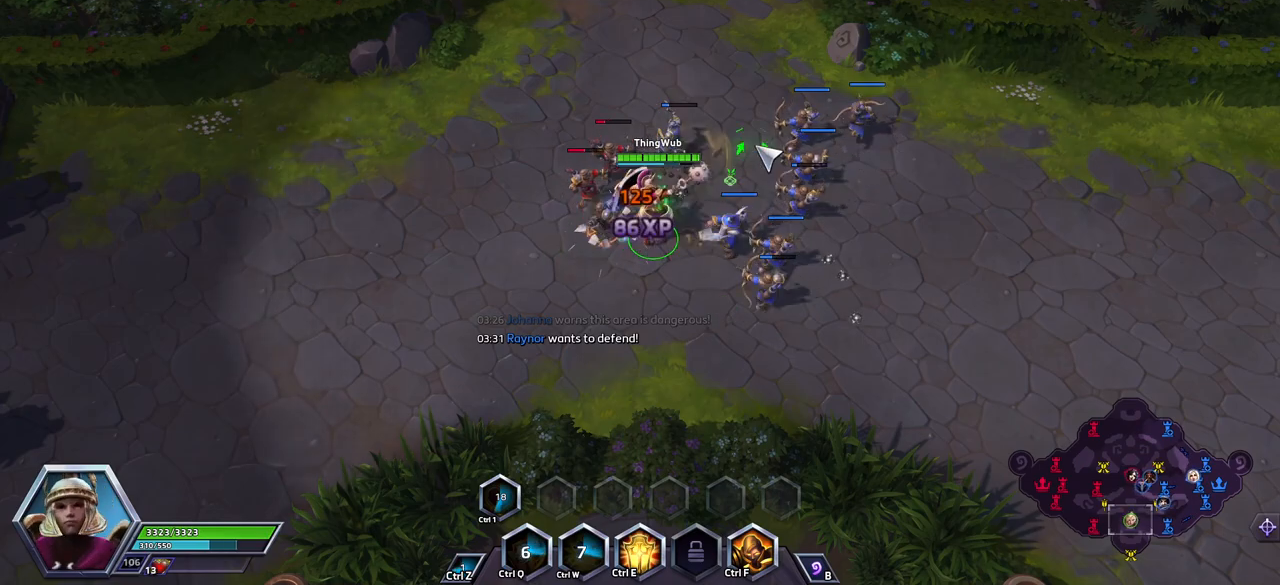
{"keys": [], "events": []}
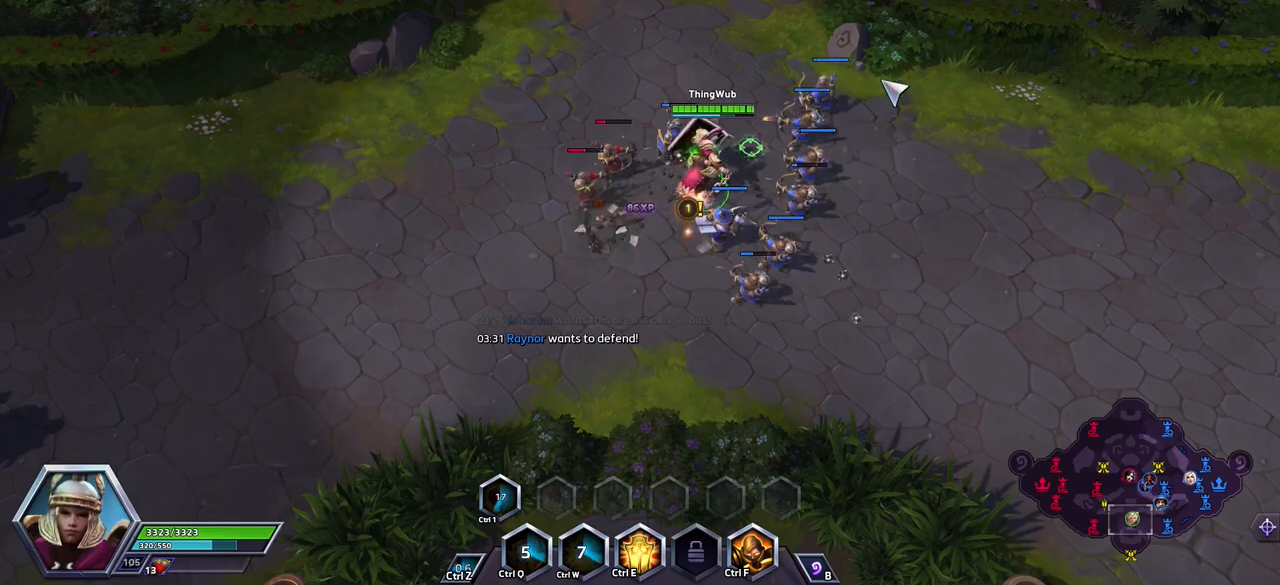
{"keys": ["shift_l", "space", "z"], "events": [[133, "space", "down"], [500, "shift_l", "down"], [500, "z", "down"]]}
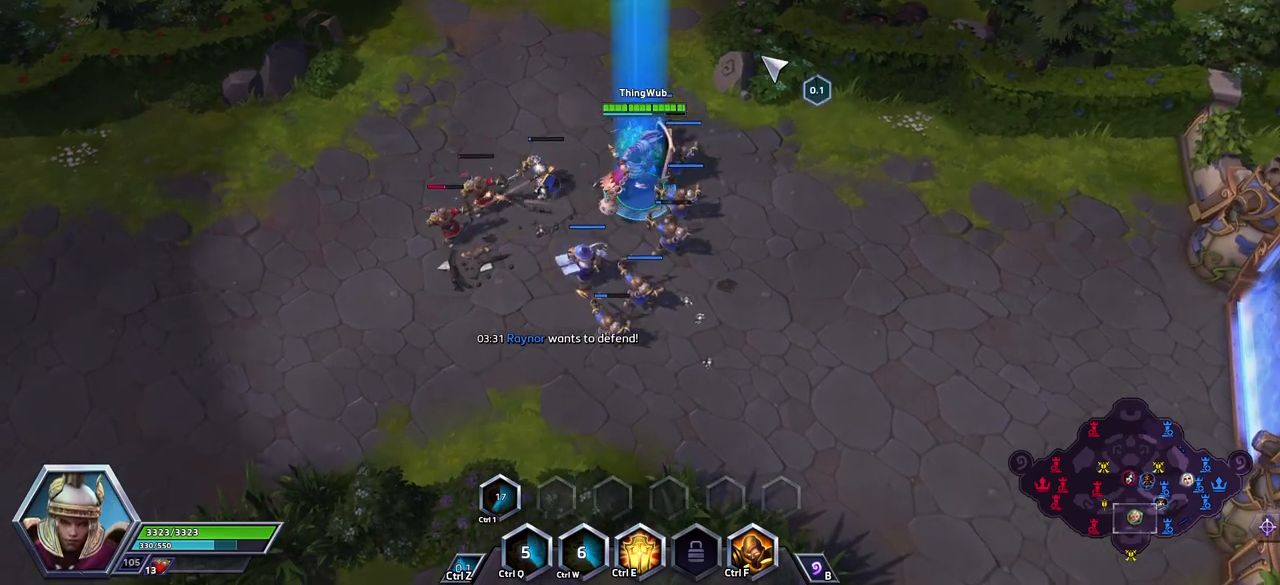
{"keys": [], "events": [[50, "space", "up"], [283, "shift_l", "up"], [283, "z", "up"]]}
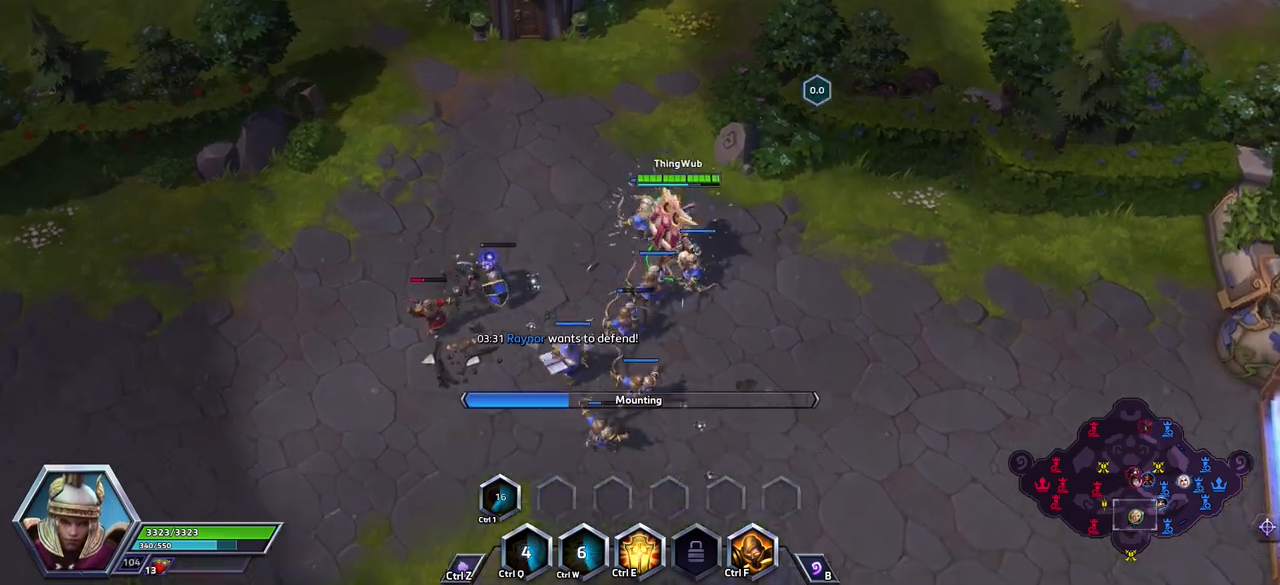
{"keys": [], "events": []}
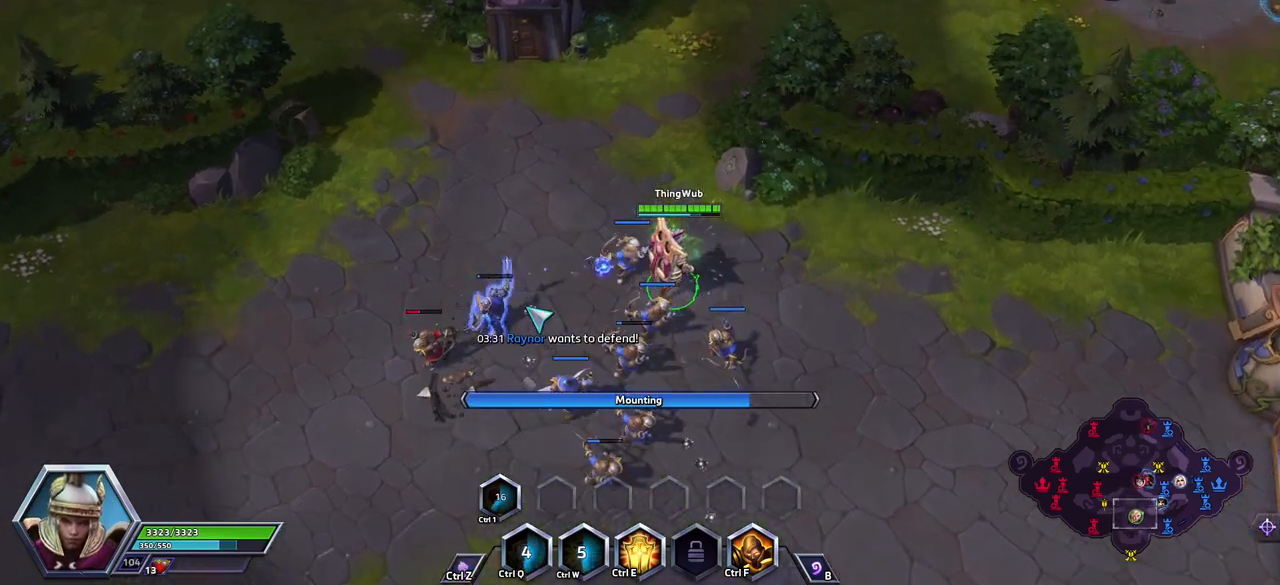
{"keys": [], "events": []}
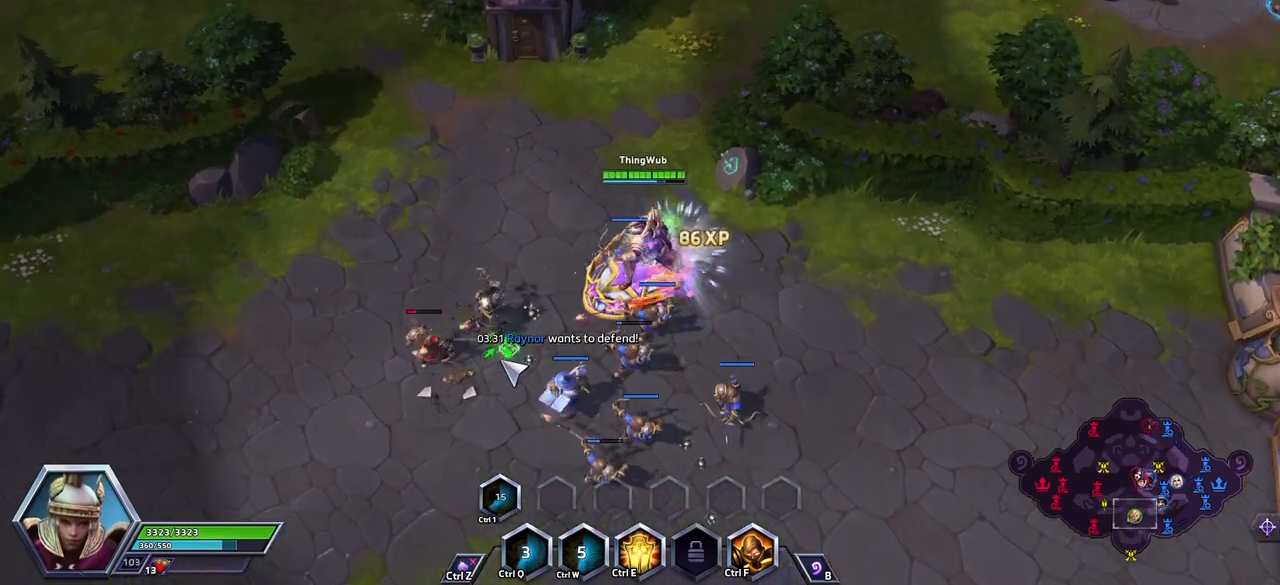
{"keys": [], "events": []}
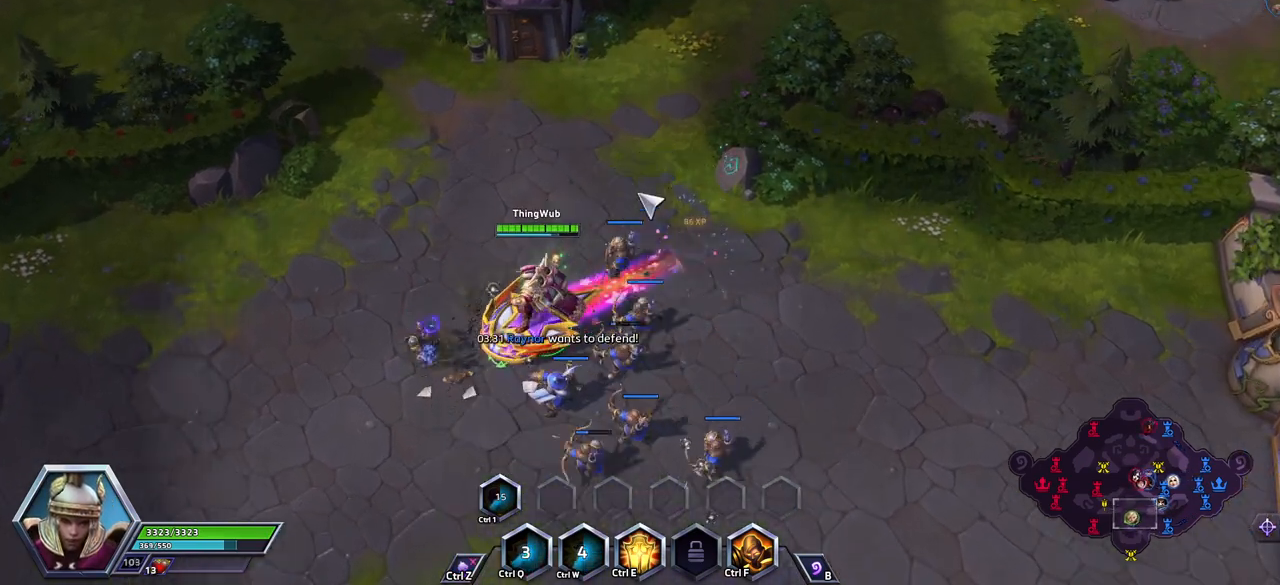
{"keys": [], "events": []}
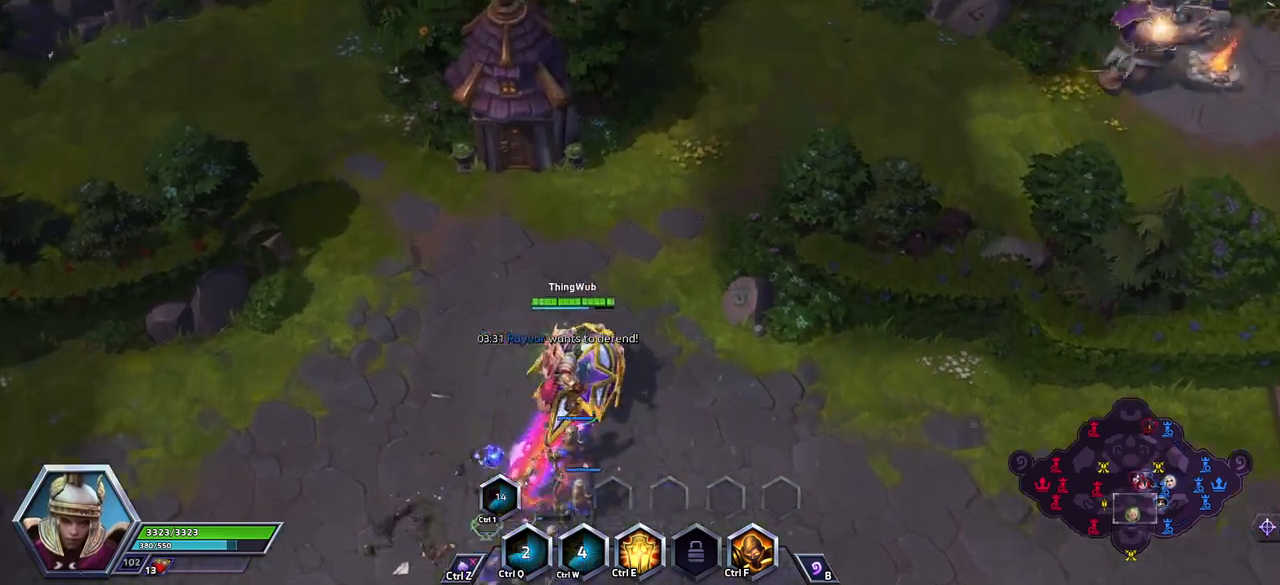
{"keys": [], "events": []}
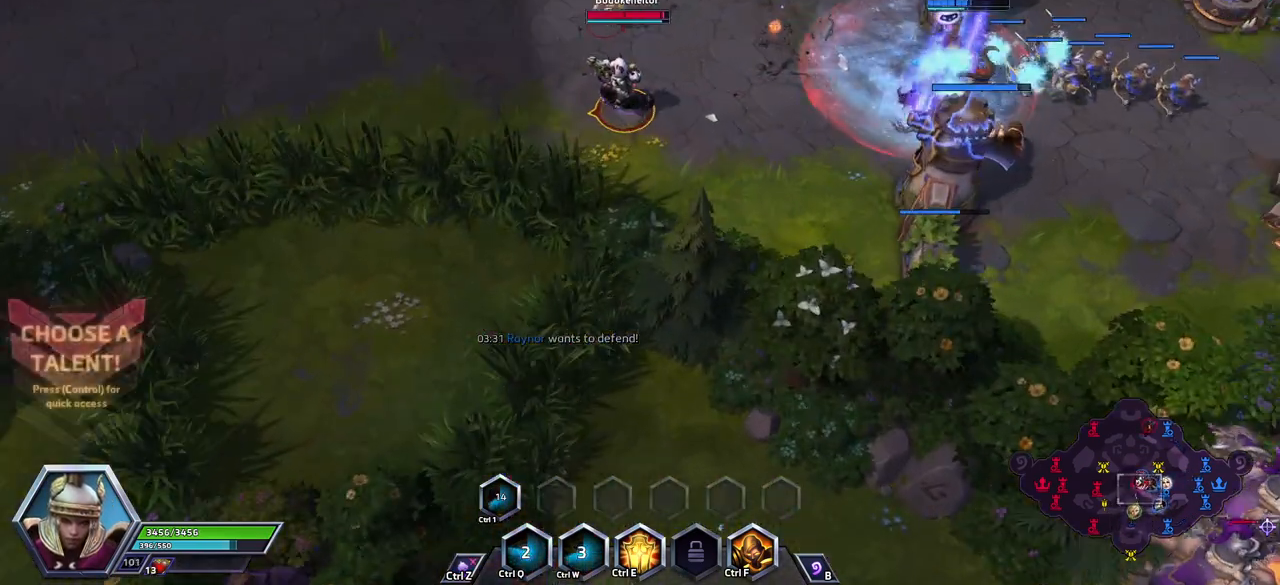
{"keys": ["ctrl_l"], "events": [[433, "ctrl_l", "down"]]}
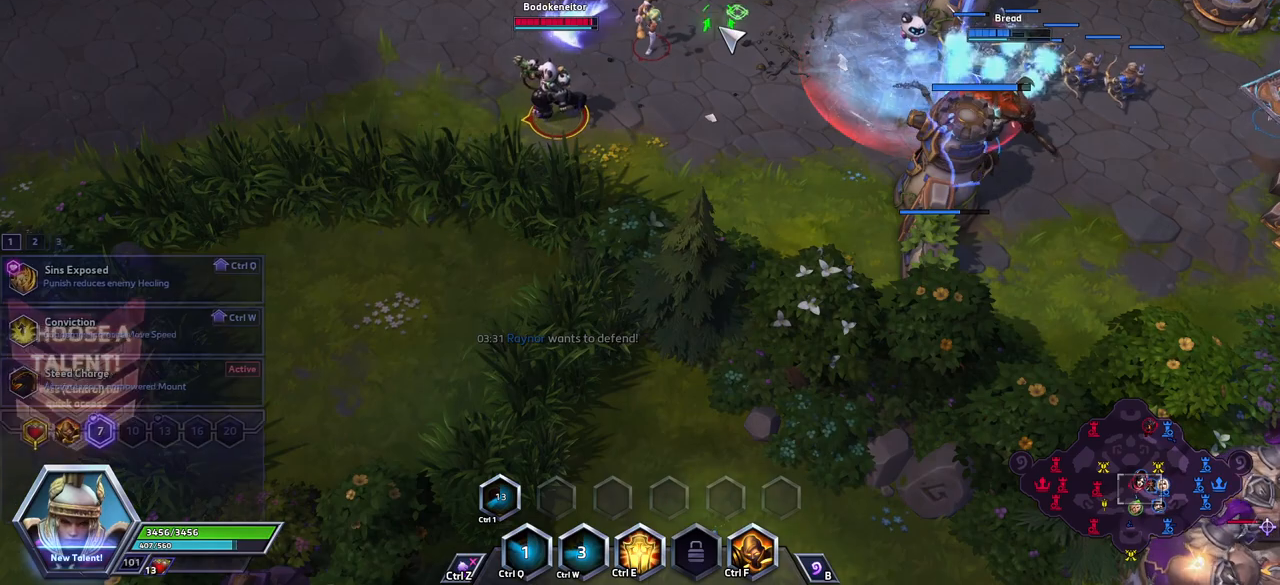
{"keys": ["ctrl_l"], "events": []}
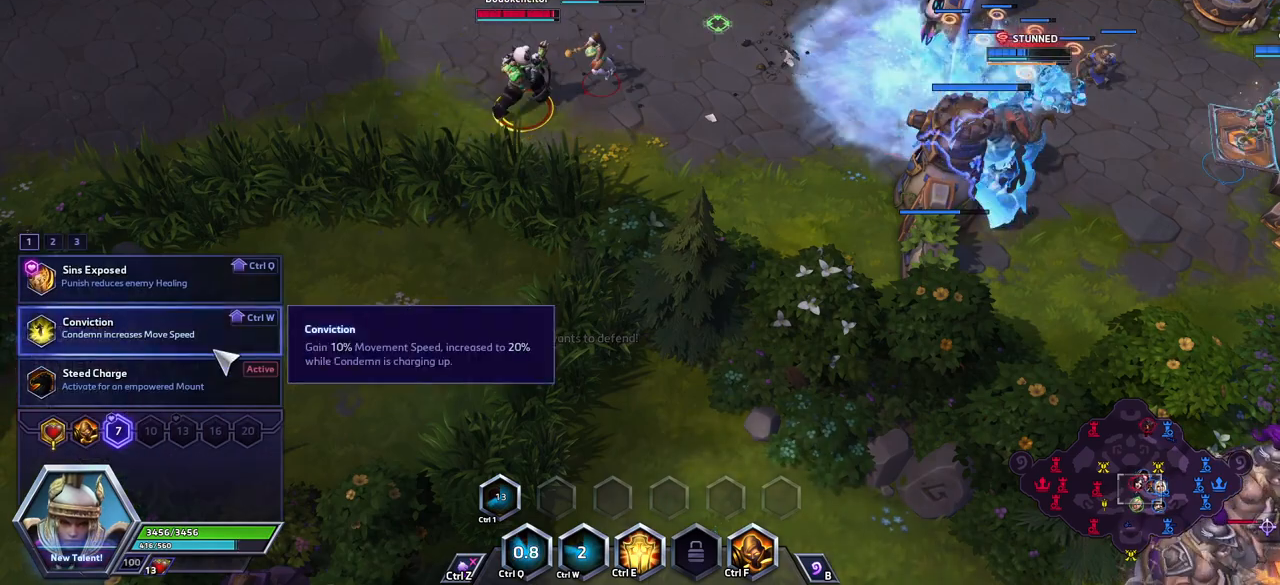
{"keys": ["ctrl_l"], "events": []}
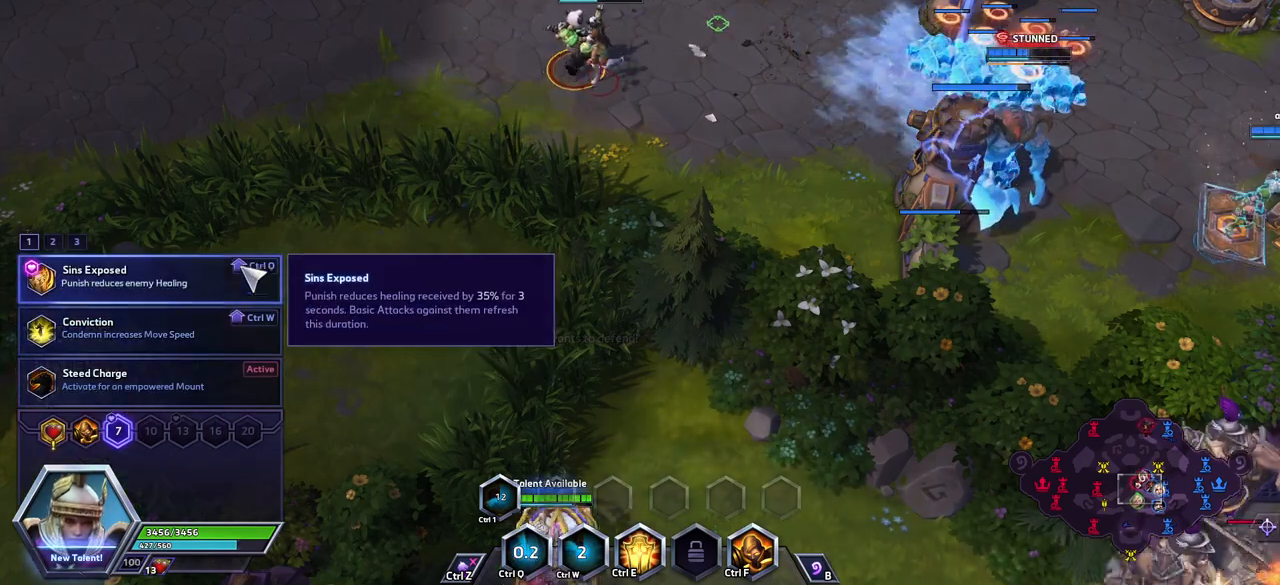
{"keys": ["ctrl_l"], "events": []}
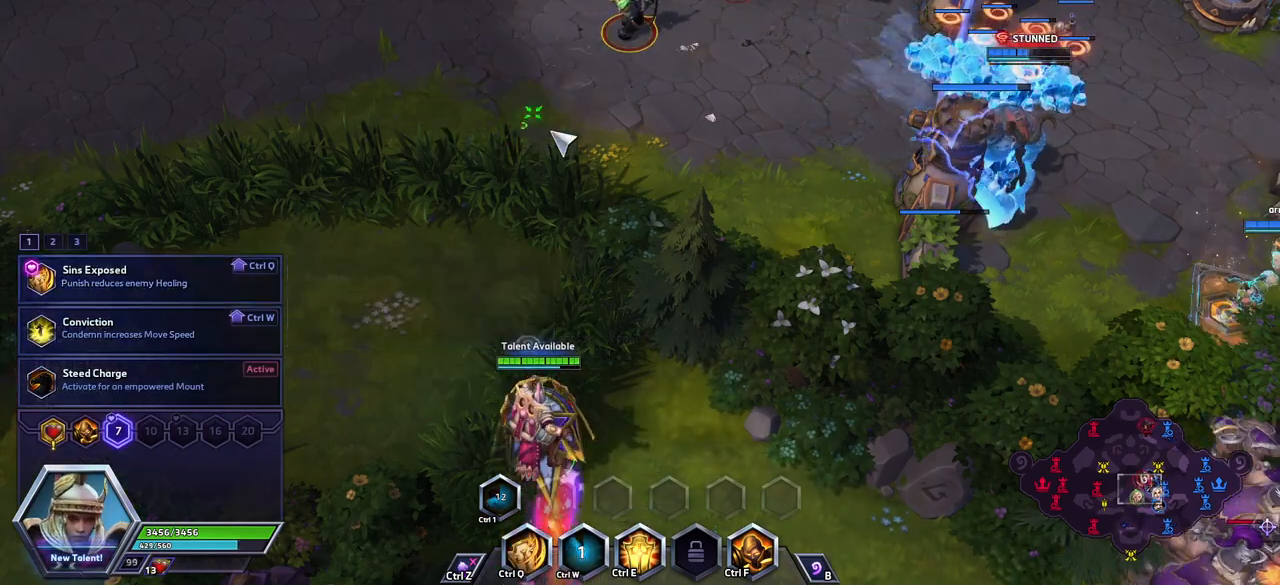
{"keys": [], "events": [[167, "ctrl_l", "up"]]}
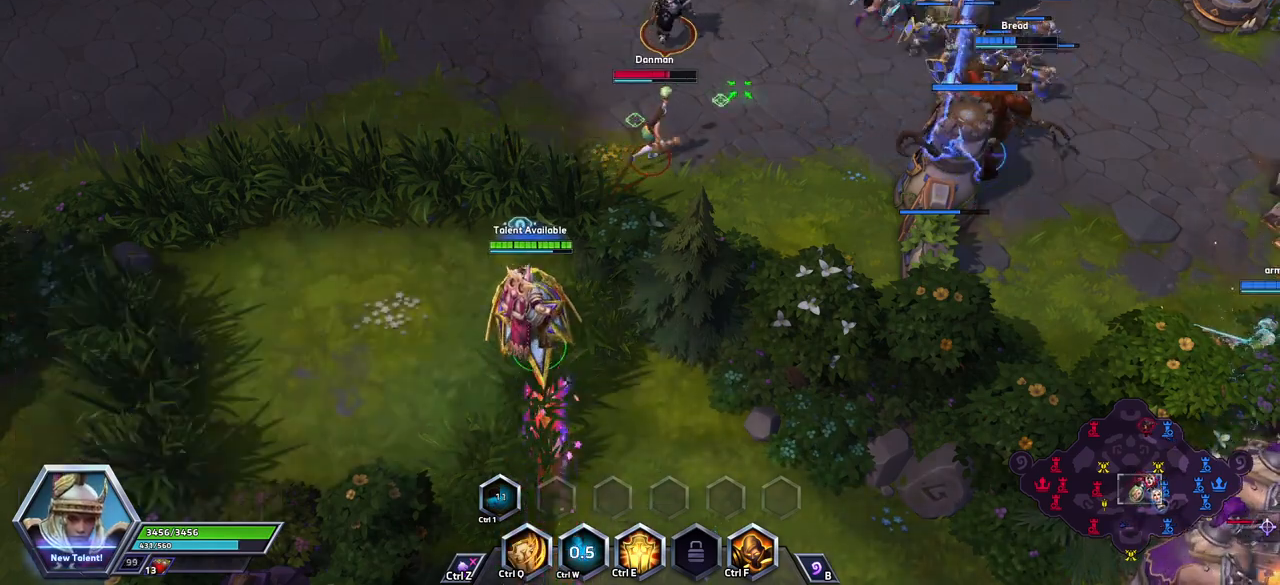
{"keys": [], "events": []}
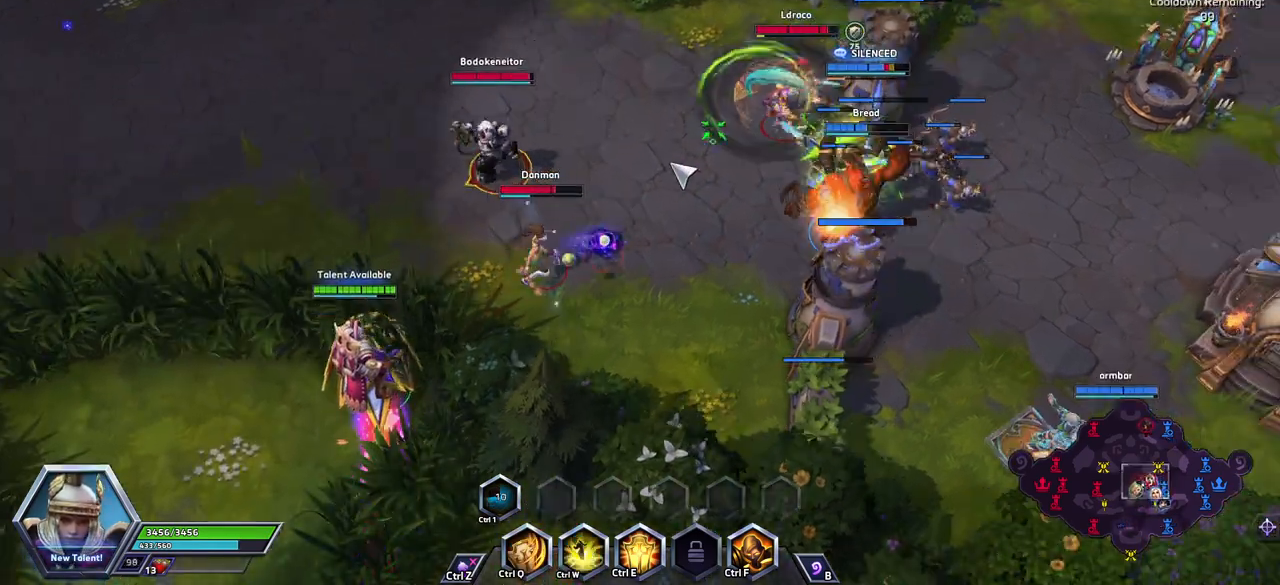
{"keys": ["w"], "events": [[350, "w", "down"], [450, "w", "up"], [500, "w", "down"]]}
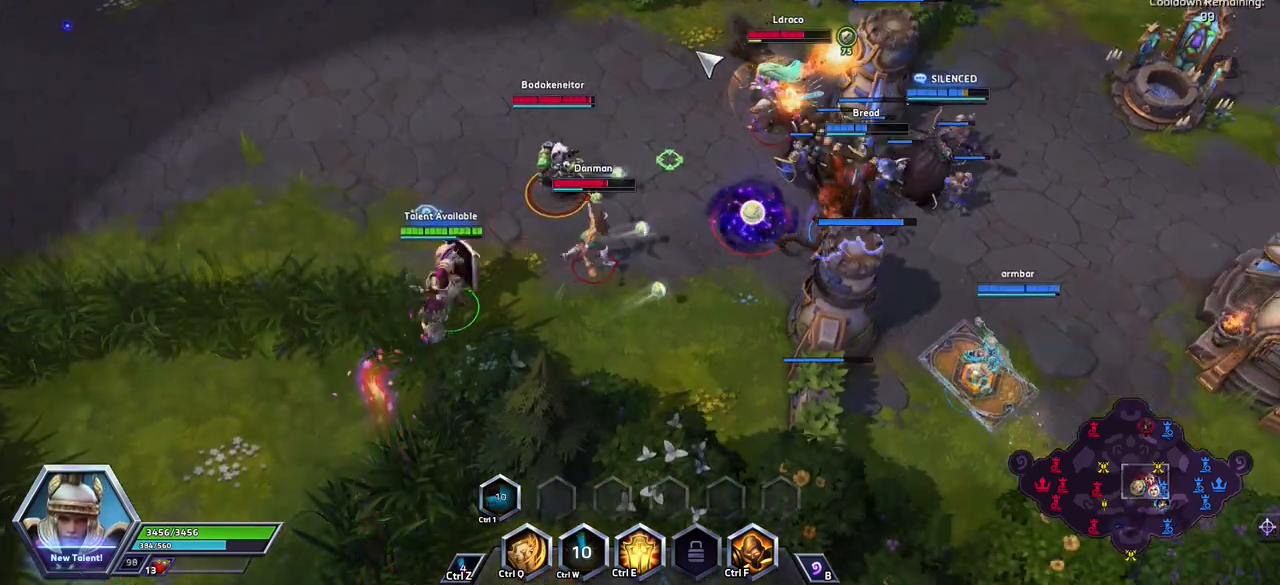
{"keys": [], "events": [[50, "w", "up"], [133, "w", "down"], [183, "w", "up"]]}
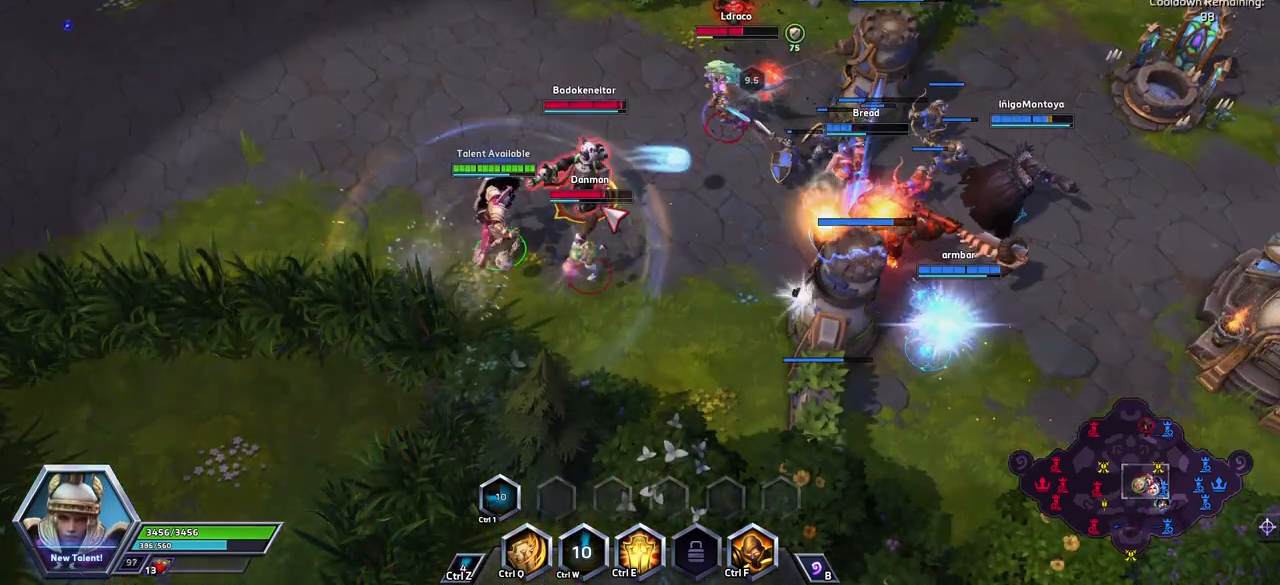
{"keys": [], "events": [[117, "a", "down"], [167, "a", "up"], [200, "a", "down"], [300, "a", "up"], [350, "a", "down"], [400, "a", "up"]]}
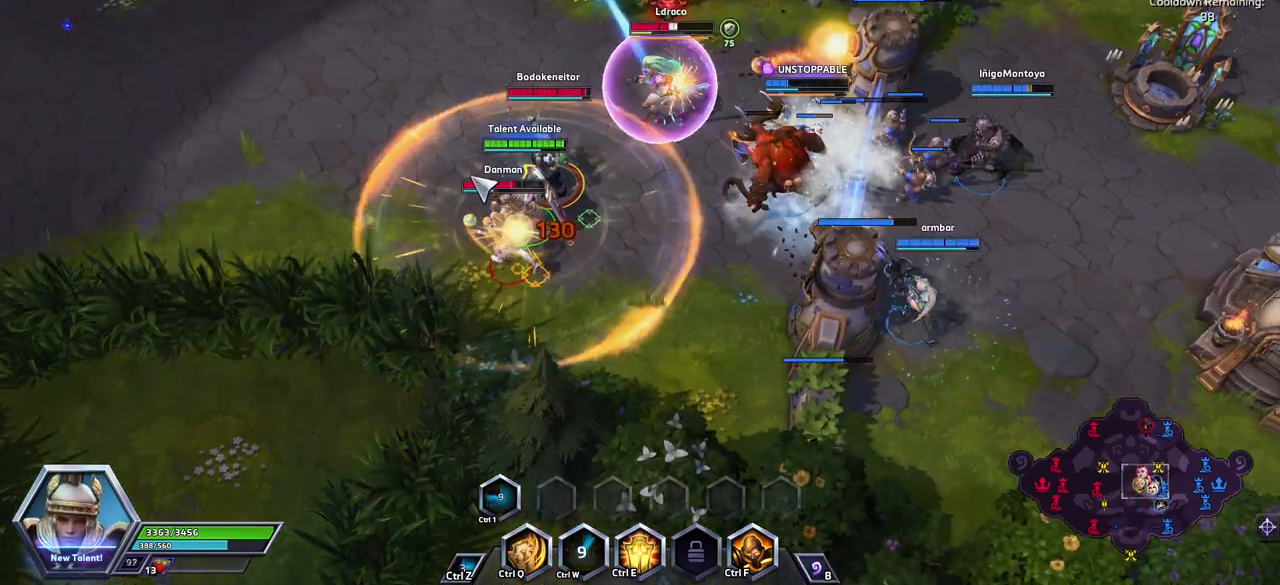
{"keys": [], "events": []}
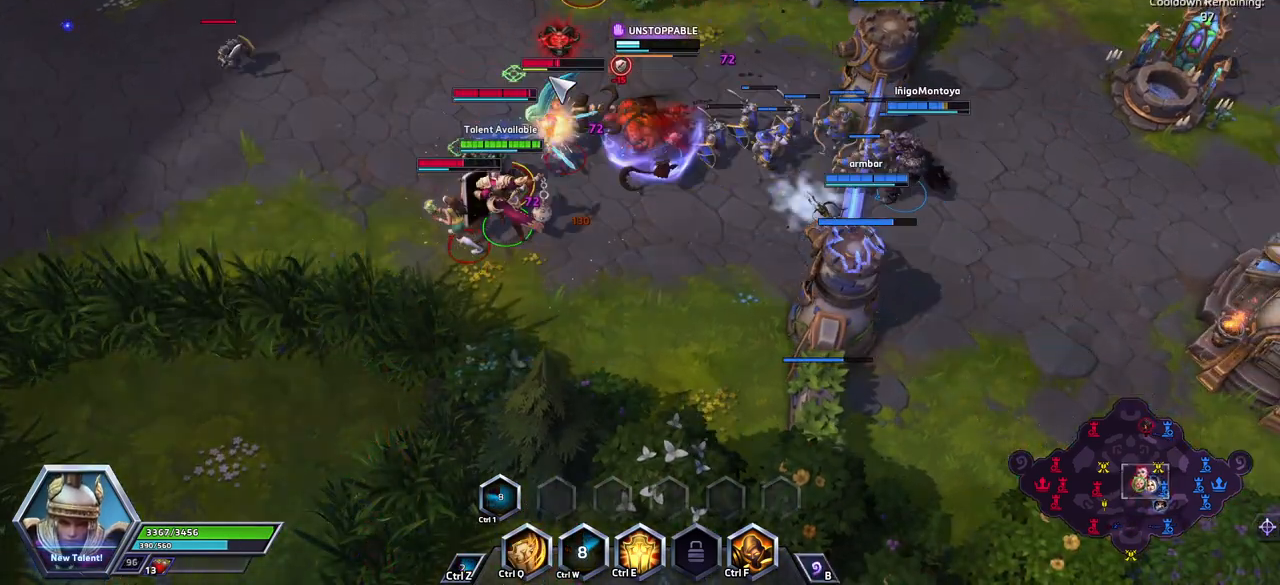
{"keys": [], "events": [[67, "q", "down"], [200, "q", "up"]]}
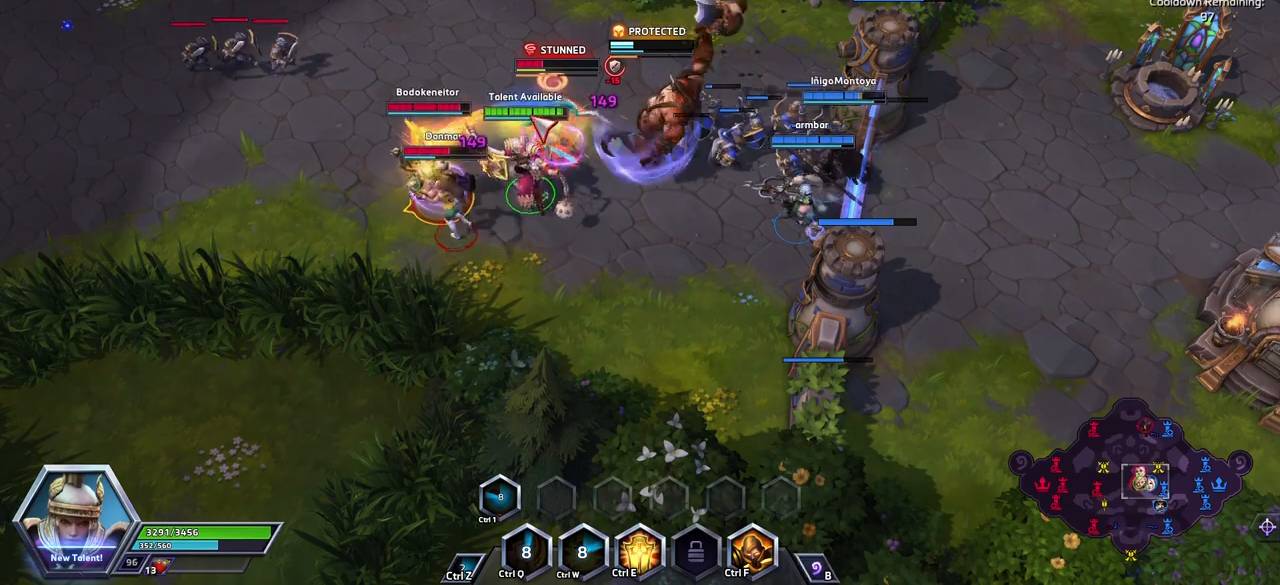
{"keys": ["e"], "events": [[33, "a", "down"], [133, "a", "up"], [167, "a", "down"], [267, "a", "up"], [367, "e", "down"], [417, "e", "up"], [450, "e", "down"]]}
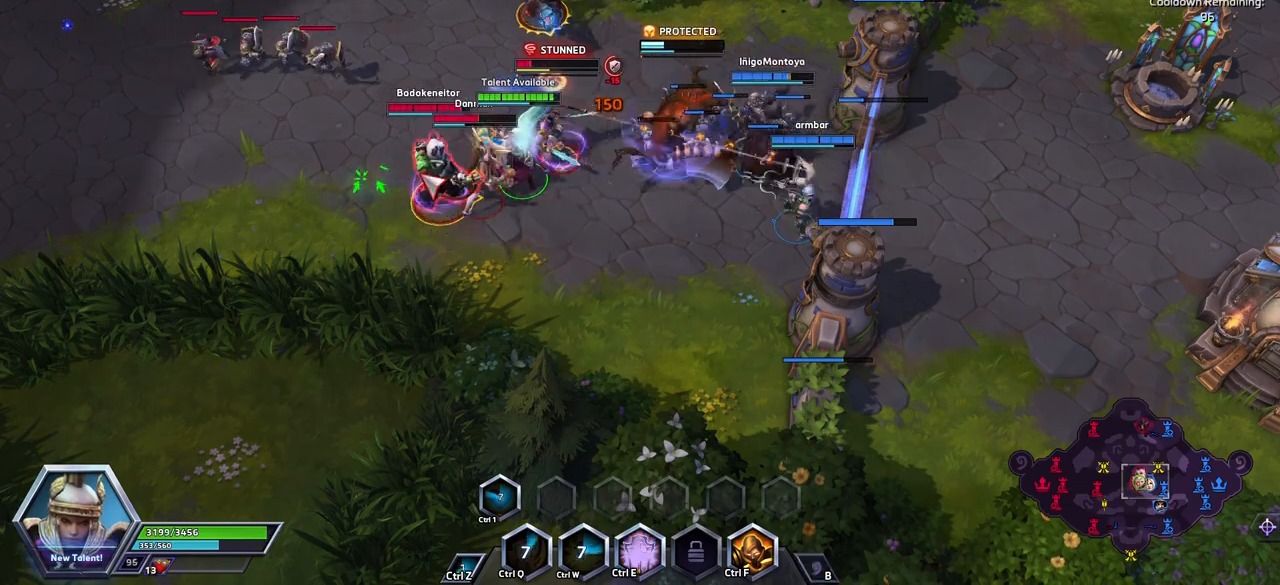
{"keys": ["space"], "events": [[50, "e", "up"], [100, "a", "down"], [200, "a", "up"], [233, "a", "down"], [283, "space", "down"], [333, "a", "up"]]}
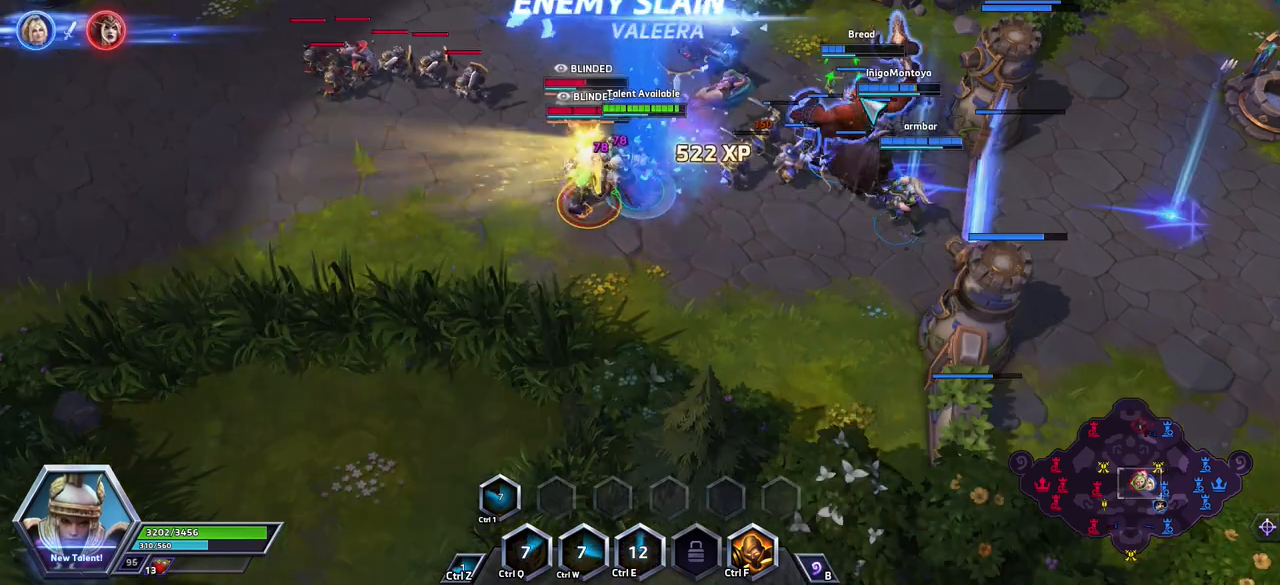
{"keys": ["space"], "events": [[300, "f", "down"], [450, "f", "up"]]}